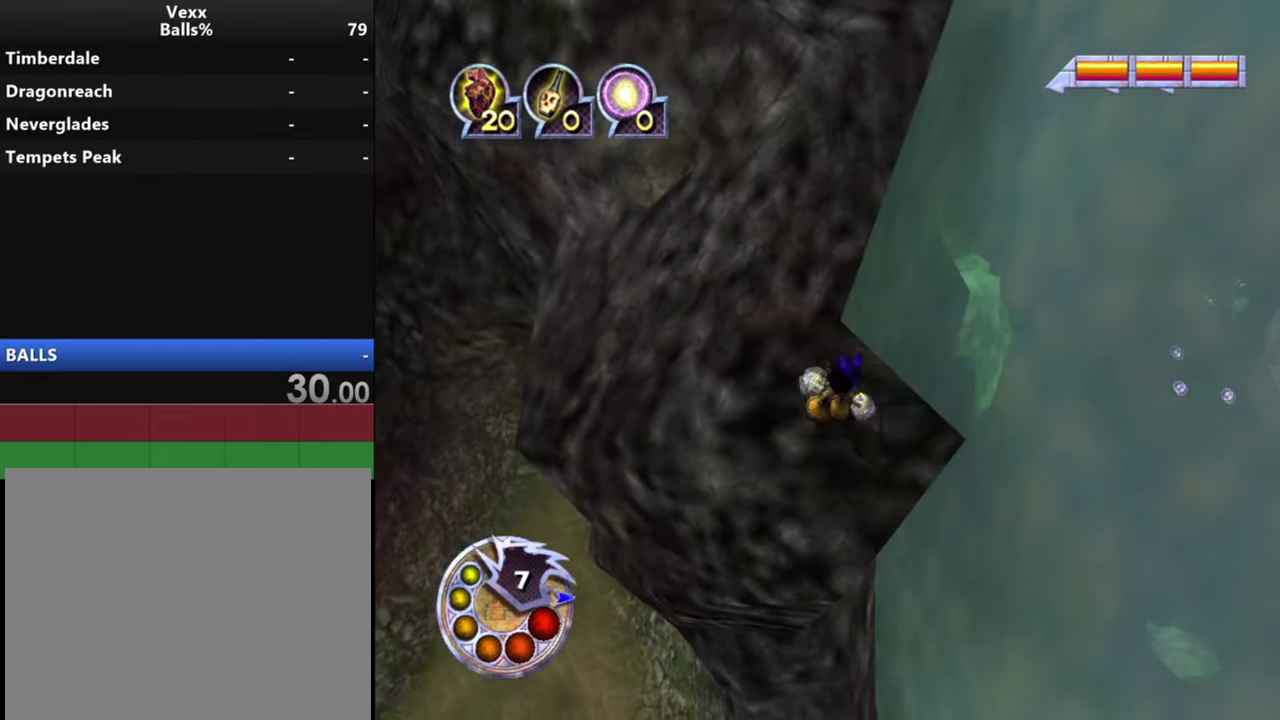
Gameplay with a controller (PlayStation layout); each line is a JSON object with the inputs held at the frame after it (dt_ms = milliseconds from this image to that frame). "events" lists button and stick changes between this image and that frame as [ms after this image, input, new state], when the widget could be followed in between.
{"dt_ms": 600, "buttons": [], "left_stick": "center", "right_stick": "up", "events": [[334, "R1", "down"], [400, "right_stick", "up"], [600, "R1", "up"]]}
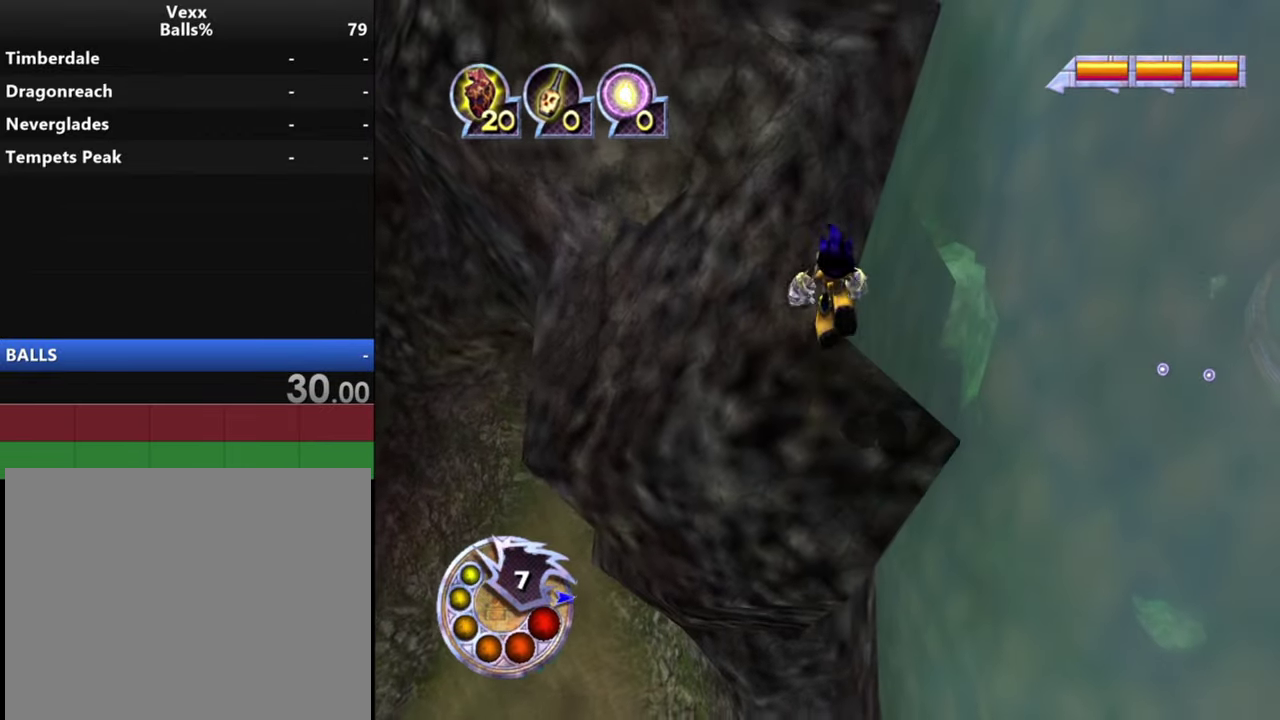
{"dt_ms": 300, "buttons": [], "left_stick": "center", "right_stick": "center", "events": [[300, "right_stick", "center"]]}
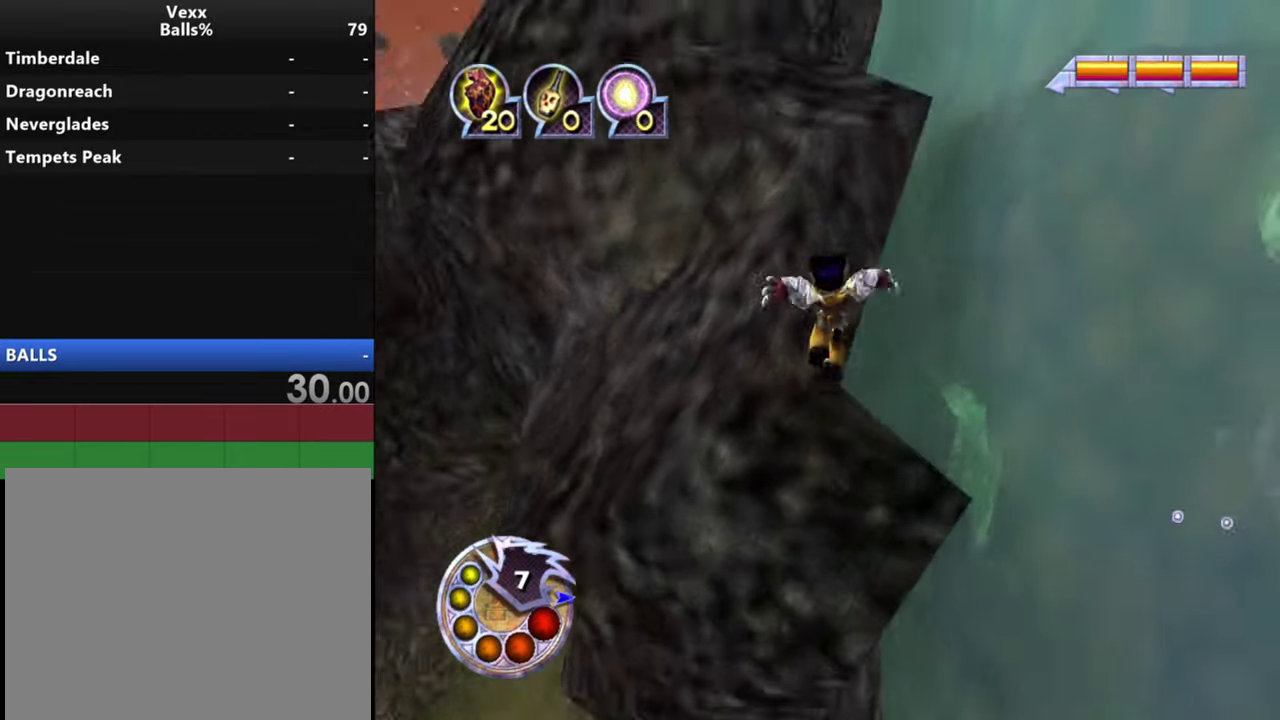
{"dt_ms": 500, "buttons": [], "left_stick": "center", "right_stick": "center", "events": [[100, "right_stick", "down"], [367, "right_stick", "center"]]}
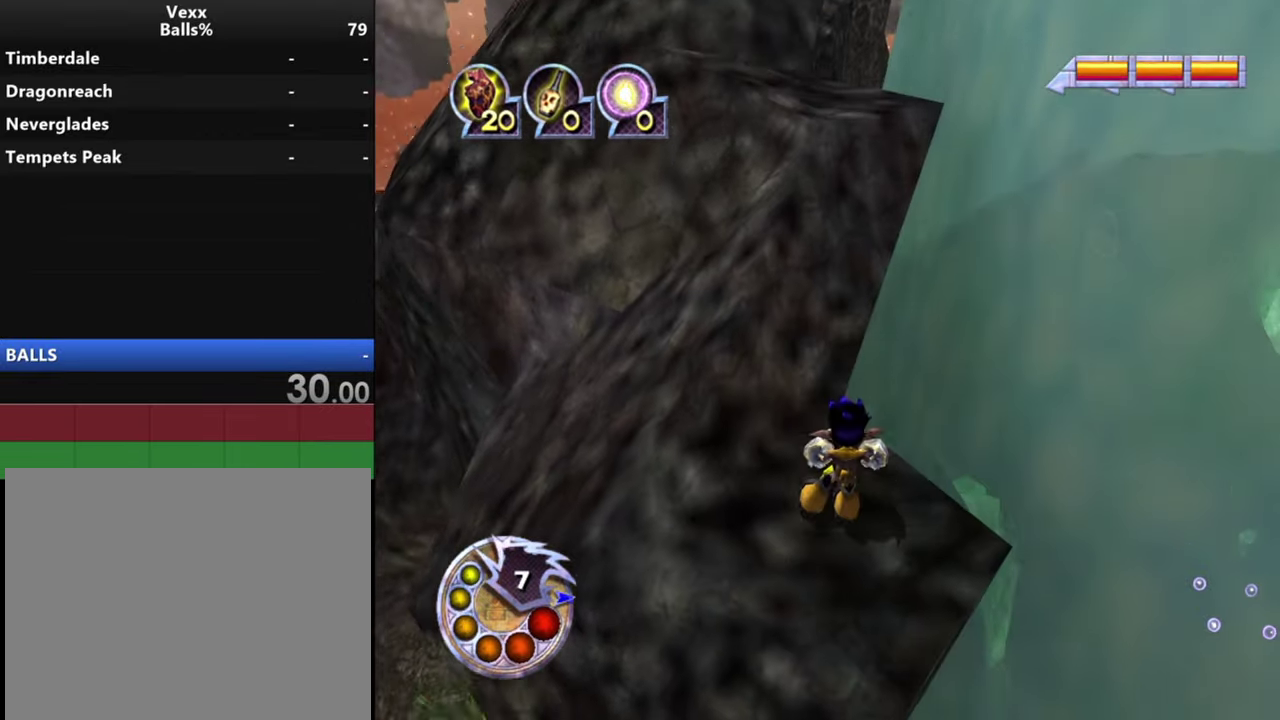
{"dt_ms": 400, "buttons": [], "left_stick": "up", "right_stick": "down", "events": [[367, "left_stick", "up"], [367, "right_stick", "down"]]}
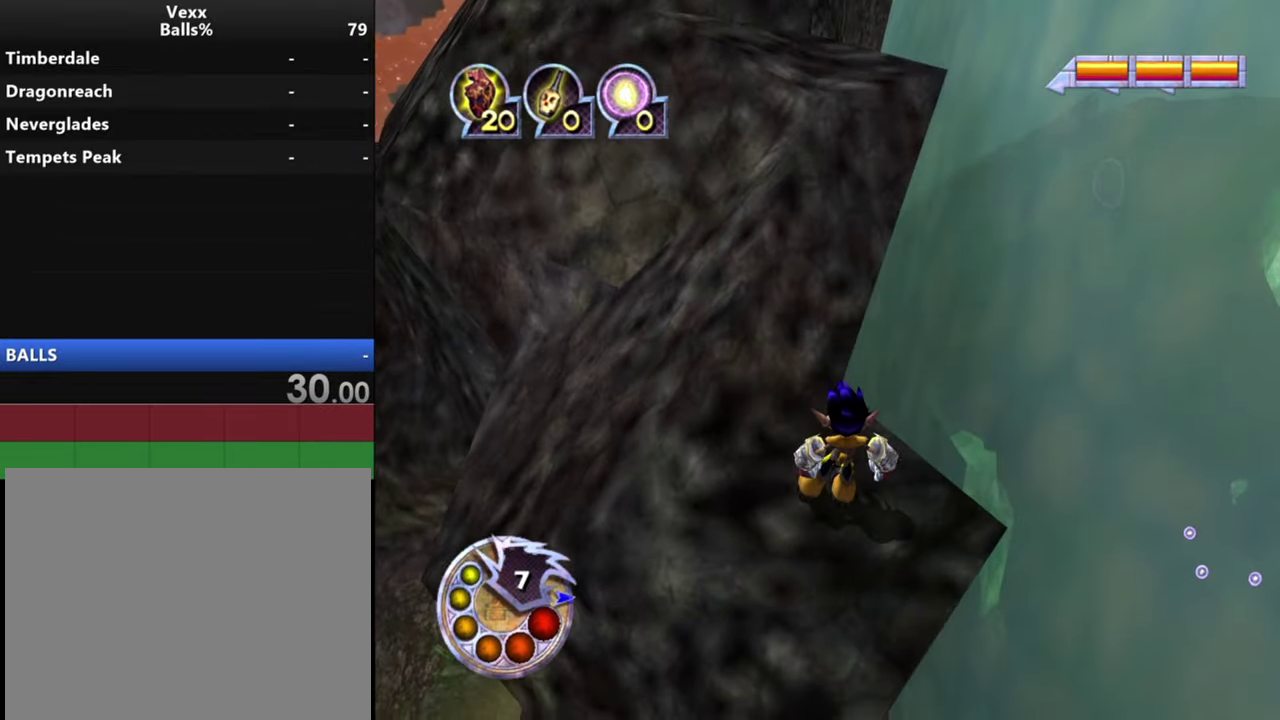
{"dt_ms": 500, "buttons": [], "left_stick": "down-right", "right_stick": "down-right", "events": [[134, "left_stick", "up-right"], [234, "left_stick", "right"], [367, "left_stick", "down-right"], [467, "right_stick", "down-right"]]}
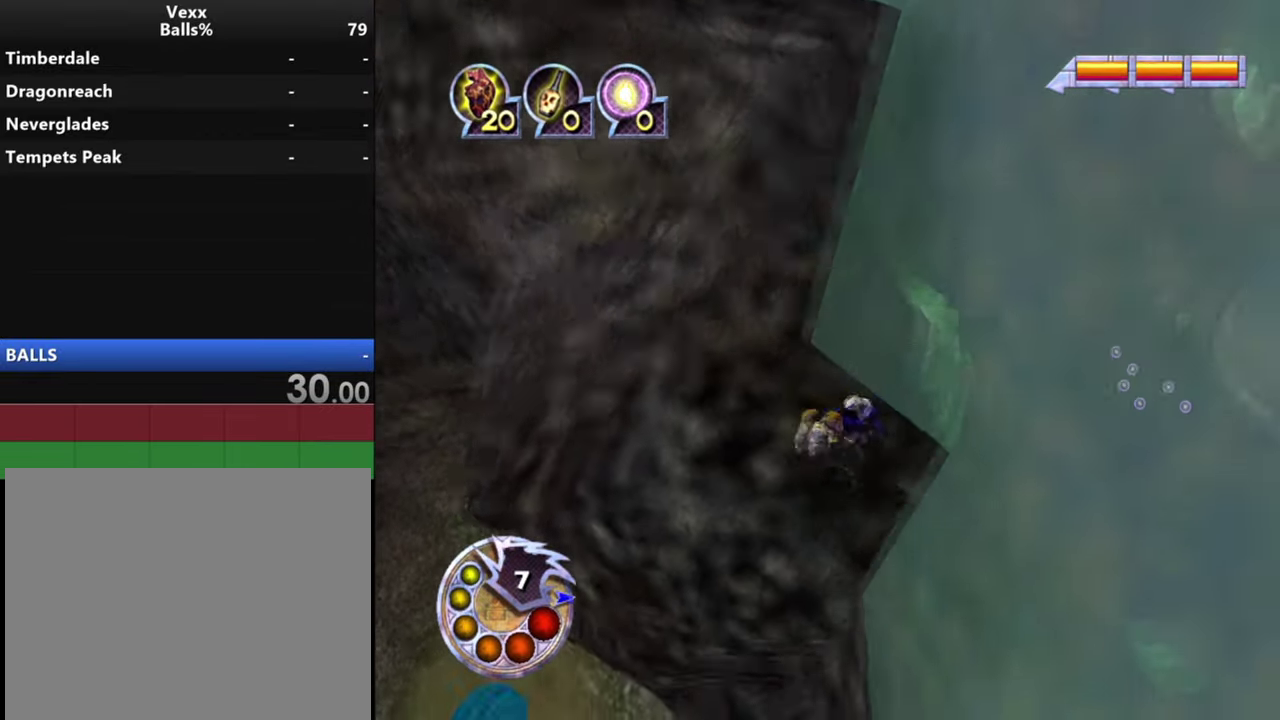
{"dt_ms": 300, "buttons": [], "left_stick": "up", "right_stick": "center", "events": [[34, "right_stick", "center"], [67, "left_stick", "down-left"], [134, "left_stick", "left"], [234, "left_stick", "up-left"], [300, "left_stick", "up"]]}
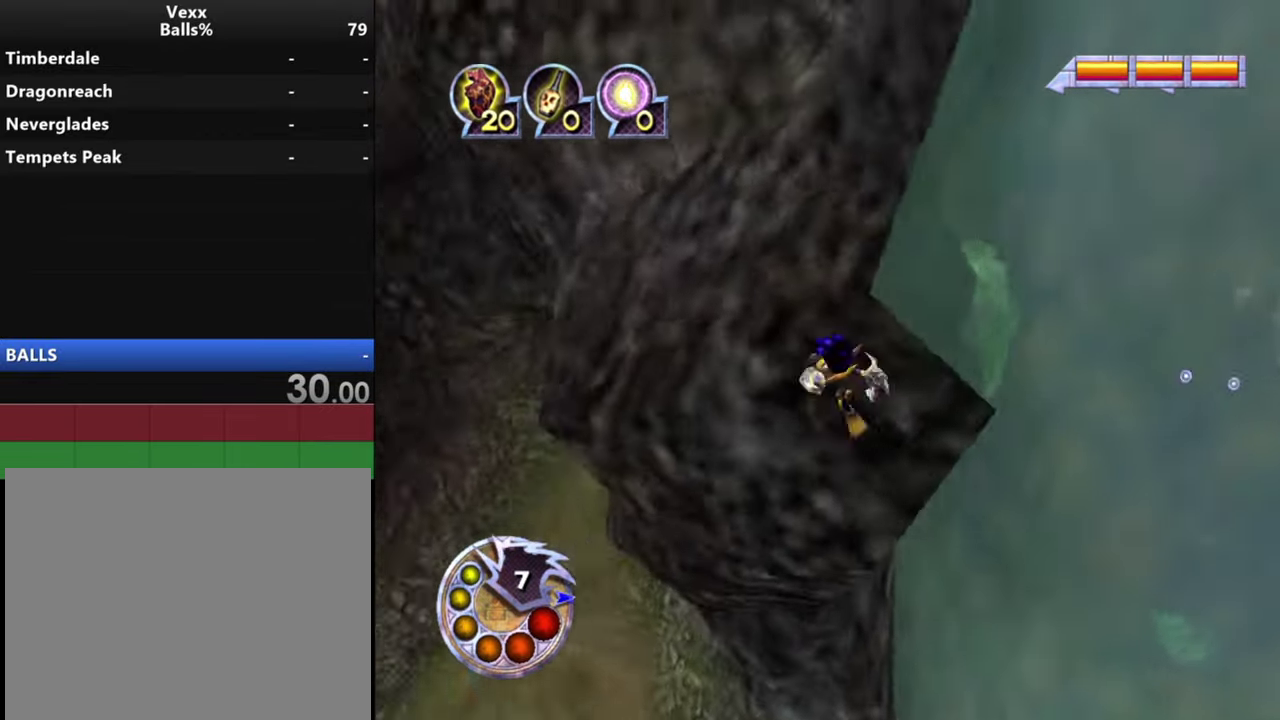
{"dt_ms": 500, "buttons": [], "left_stick": "up", "right_stick": "center", "events": [[67, "left_stick", "up-right"], [167, "left_stick", "down-right"], [234, "left_stick", "down"], [300, "left_stick", "center"], [500, "left_stick", "up"]]}
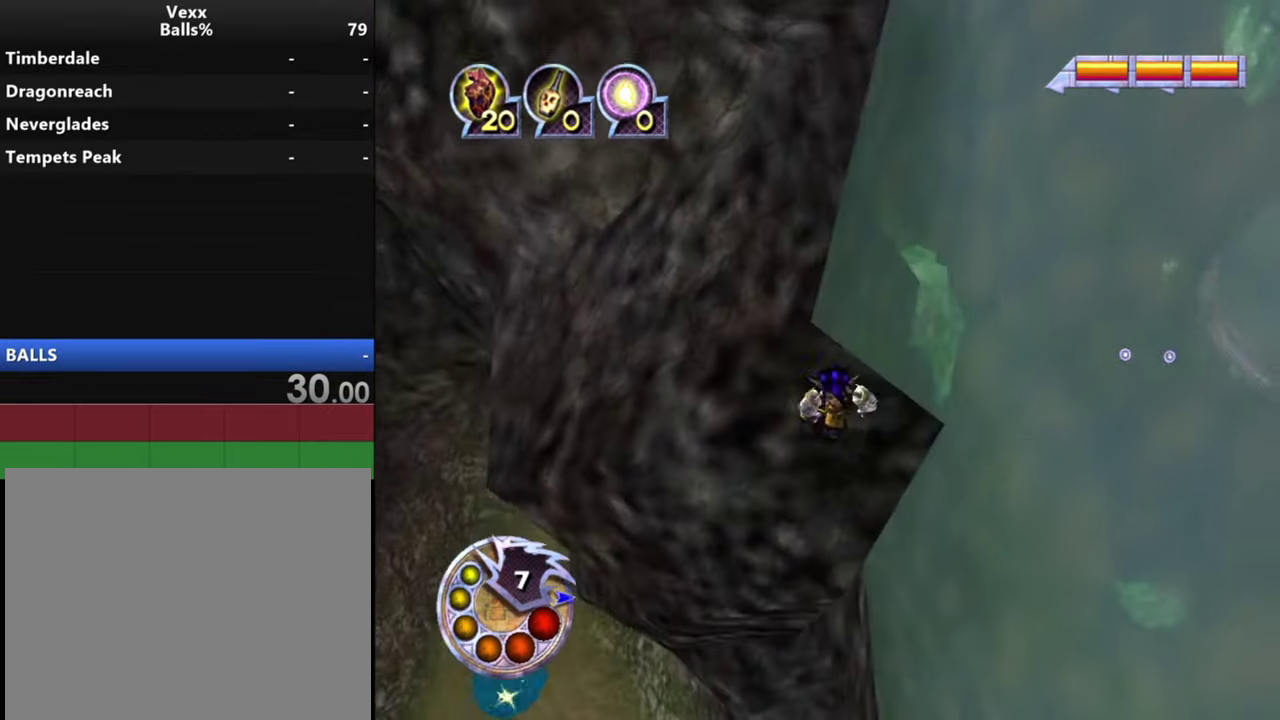
{"dt_ms": 300, "buttons": [], "left_stick": "center", "right_stick": "center", "events": [[267, "left_stick", "center"]]}
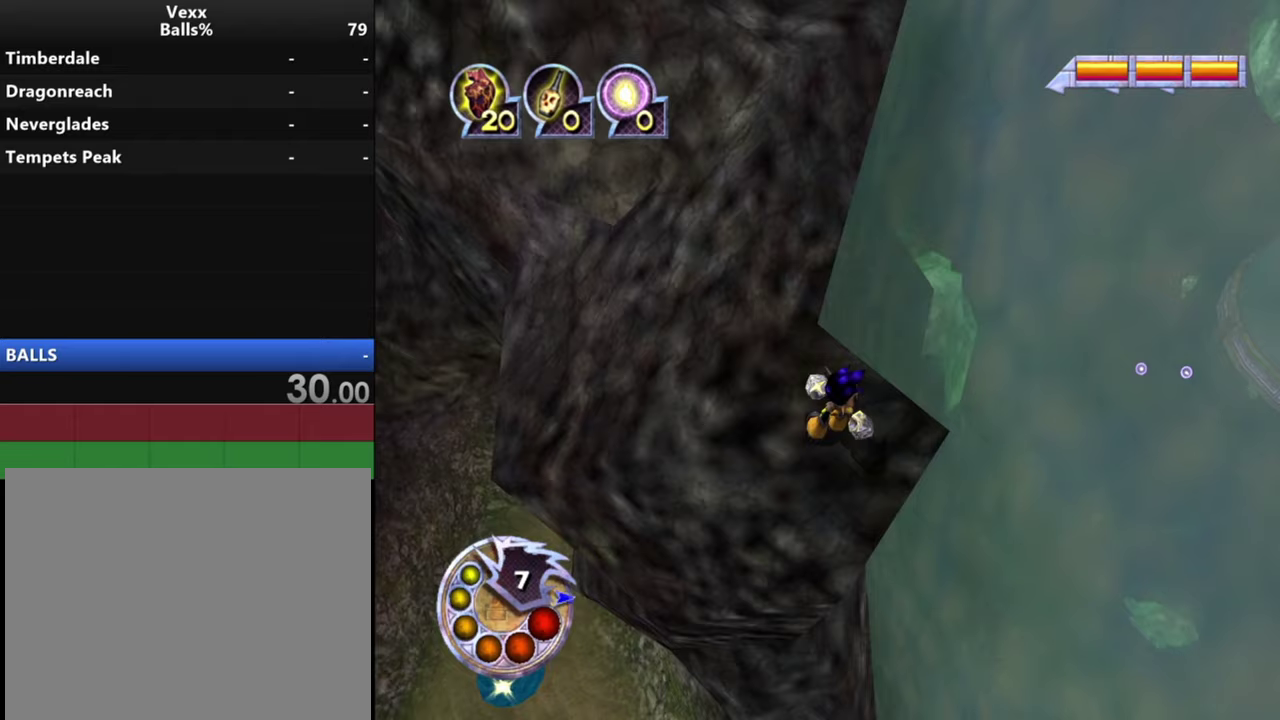
{"dt_ms": 400, "buttons": [], "left_stick": "up", "right_stick": "down", "events": [[167, "right_stick", "down"], [367, "left_stick", "up"]]}
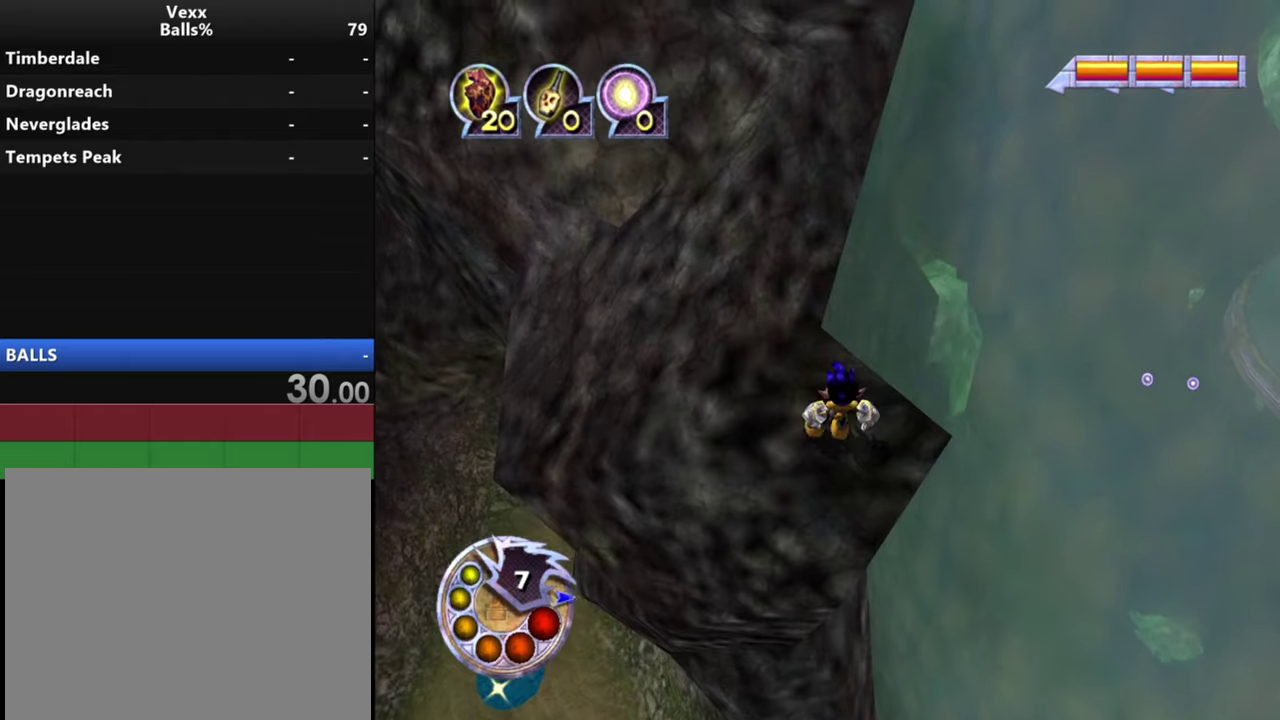
{"dt_ms": 600, "buttons": [], "left_stick": "up", "right_stick": "down", "events": [[300, "left_stick", "center"], [333, "R1", "down"], [367, "L1", "down"], [467, "L1", "up"], [467, "R1", "up"], [467, "left_stick", "up"]]}
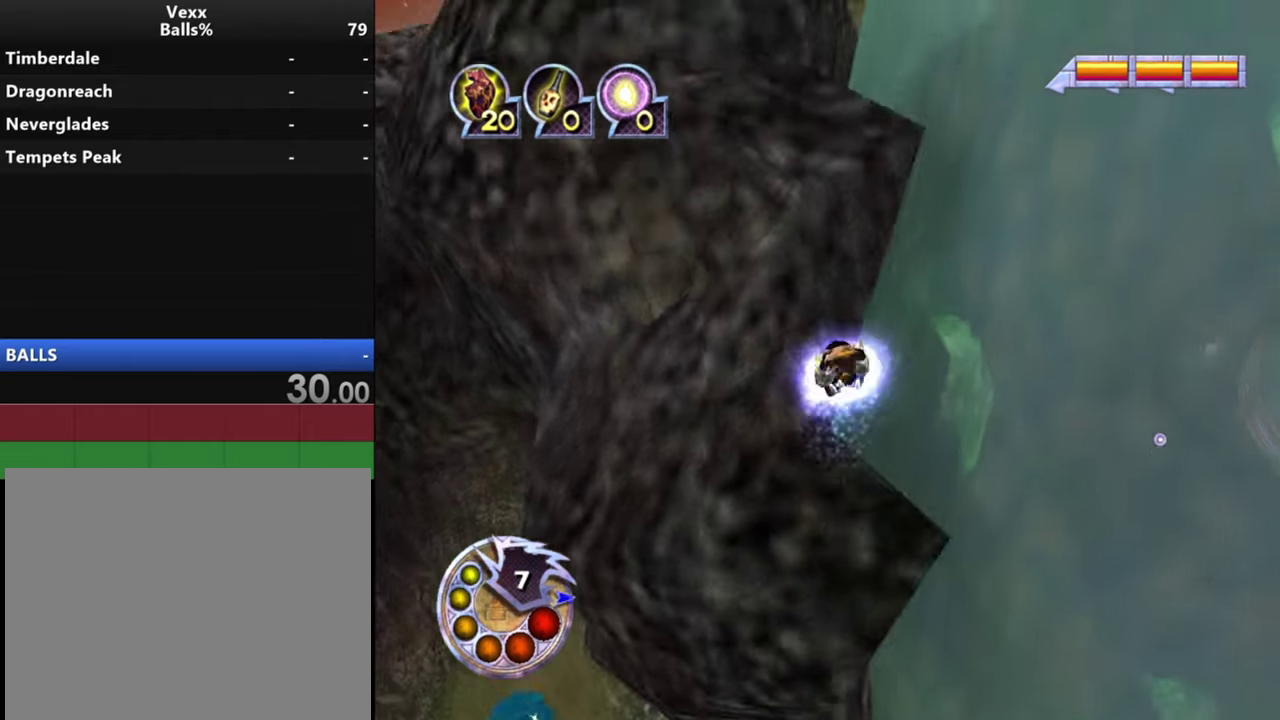
{"dt_ms": 600, "buttons": [], "left_stick": "center", "right_stick": "down", "events": [[533, "left_stick", "center"]]}
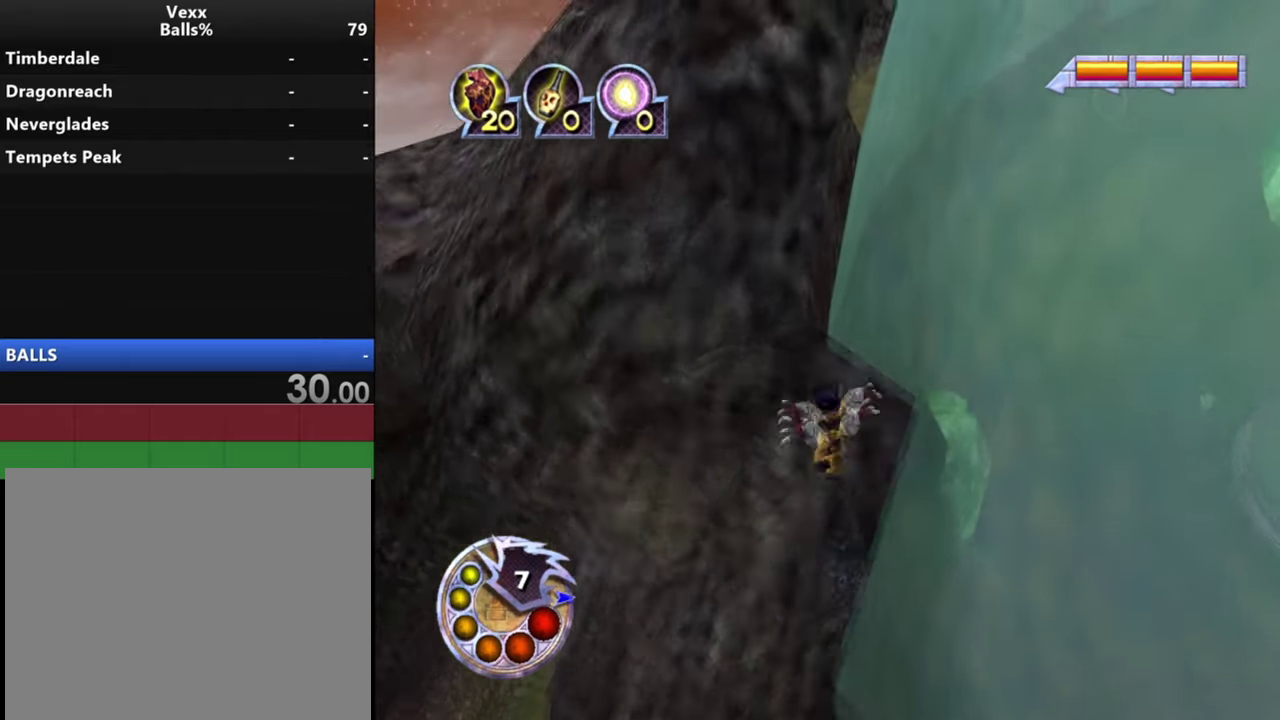
{"dt_ms": 400, "buttons": [], "left_stick": "up-left", "right_stick": "down-left", "events": [[233, "right_stick", "down-left"], [267, "left_stick", "up-left"]]}